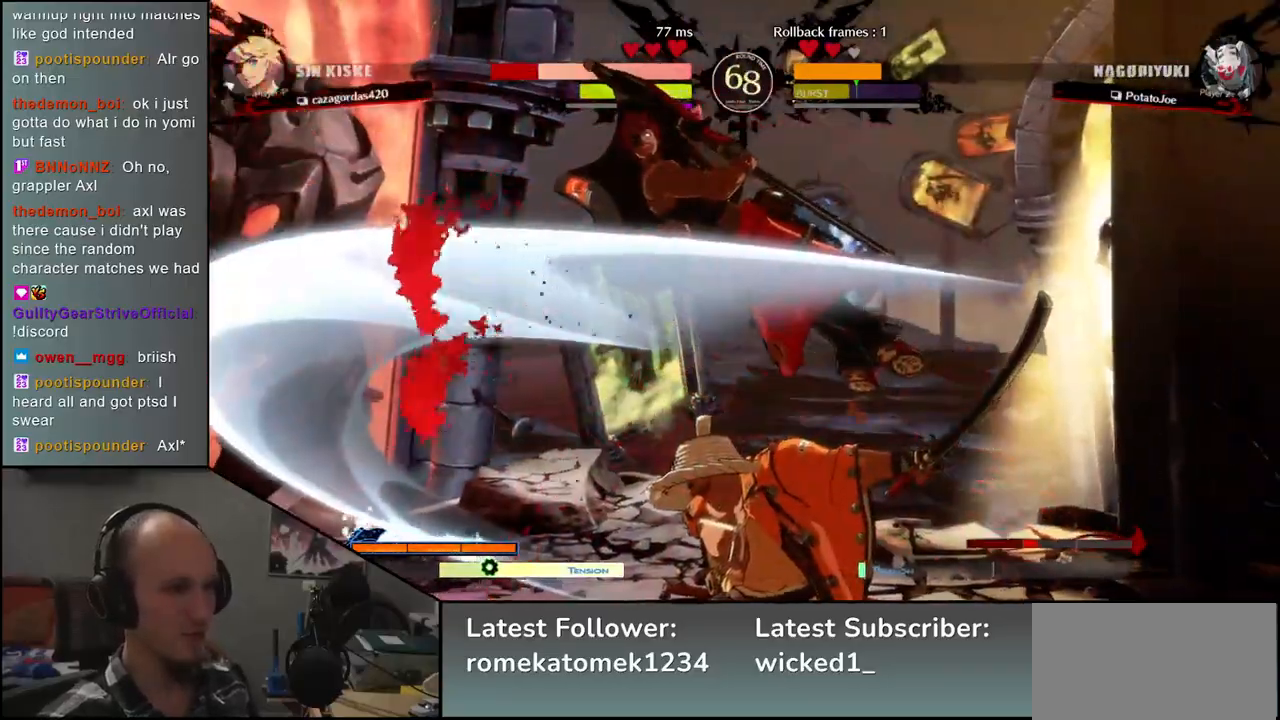
Gameplay with a controller (arcade stick); each line is a JSON object with the inputs held at the frame after it. "events" lists button and stick changes between this image and that frame as [ms after this image, input, new state], when the widget could be followed in between. Not read: L3 R3.
{"buttons": [], "left_stick": "center", "events": [[33, "L2", "up"], [417, "TRIANGLE", "down"], [483, "TRIANGLE", "up"]]}
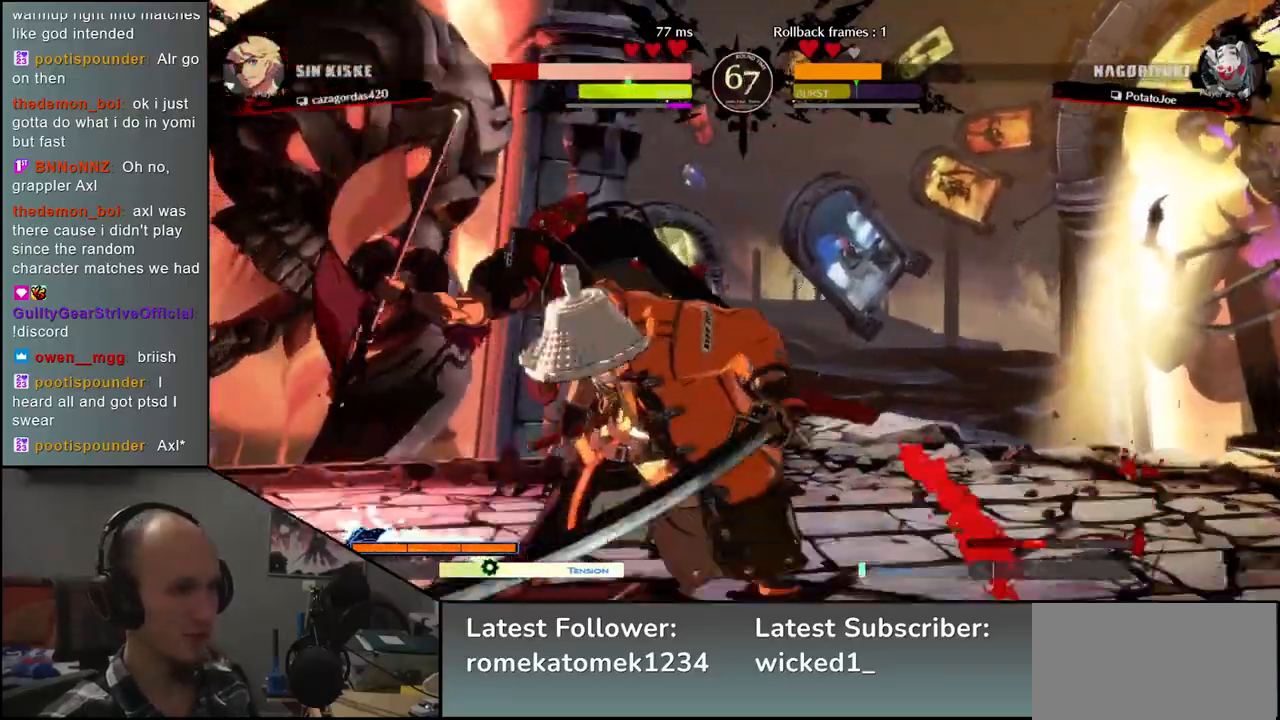
{"buttons": [], "left_stick": "center", "events": [[350, "TRIANGLE", "down"], [417, "TRIANGLE", "up"]]}
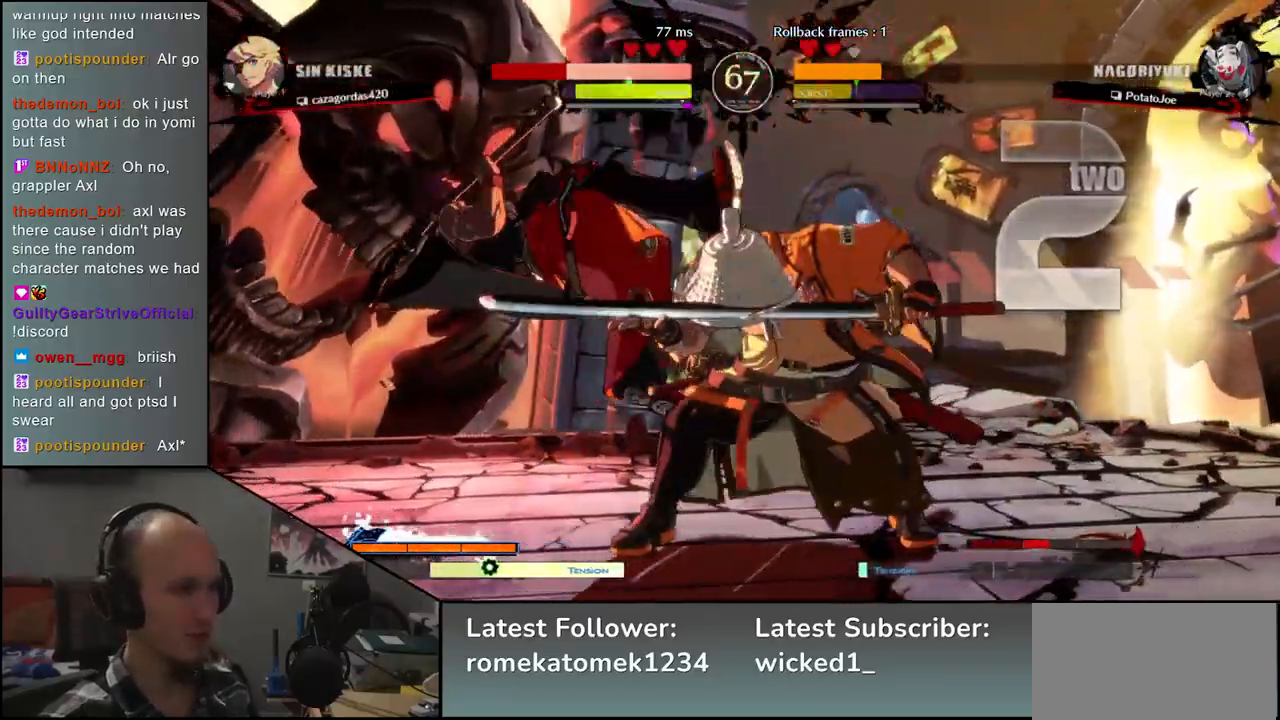
{"buttons": [], "left_stick": "center", "events": [[50, "TRIANGLE", "down"], [117, "TRIANGLE", "up"], [233, "TRIANGLE", "down"], [317, "TRIANGLE", "up"], [433, "TRIANGLE", "down"], [500, "TRIANGLE", "up"]]}
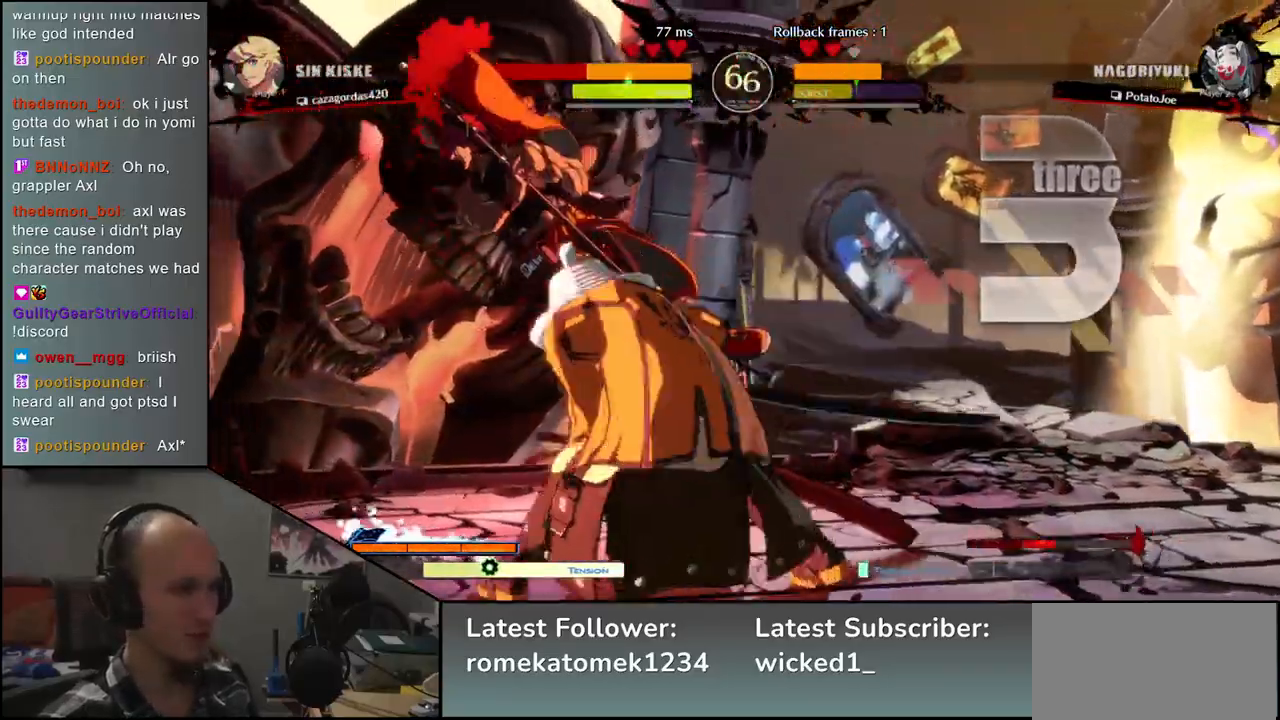
{"buttons": [], "left_stick": "center", "events": [[117, "TRIANGLE", "down"], [200, "TRIANGLE", "up"], [333, "TRIANGLE", "down"], [433, "TRIANGLE", "up"]]}
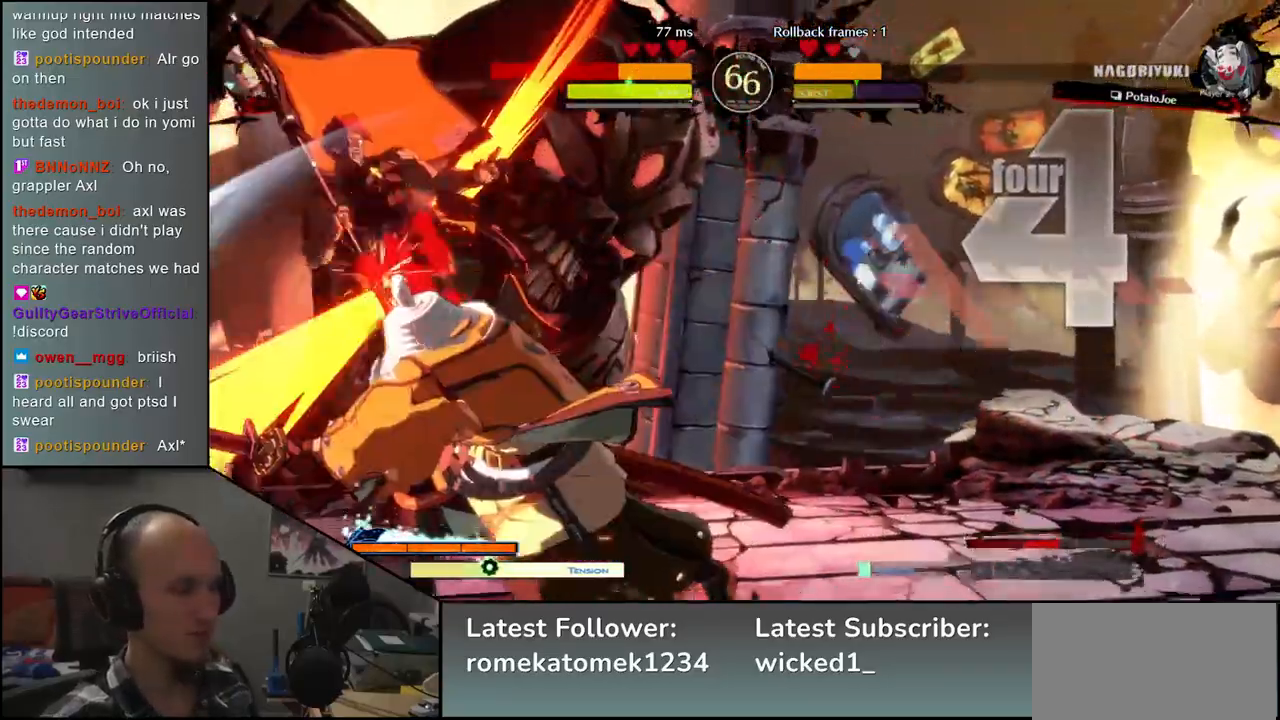
{"buttons": [], "left_stick": "center", "events": [[67, "TRIANGLE", "down"], [150, "TRIANGLE", "up"]]}
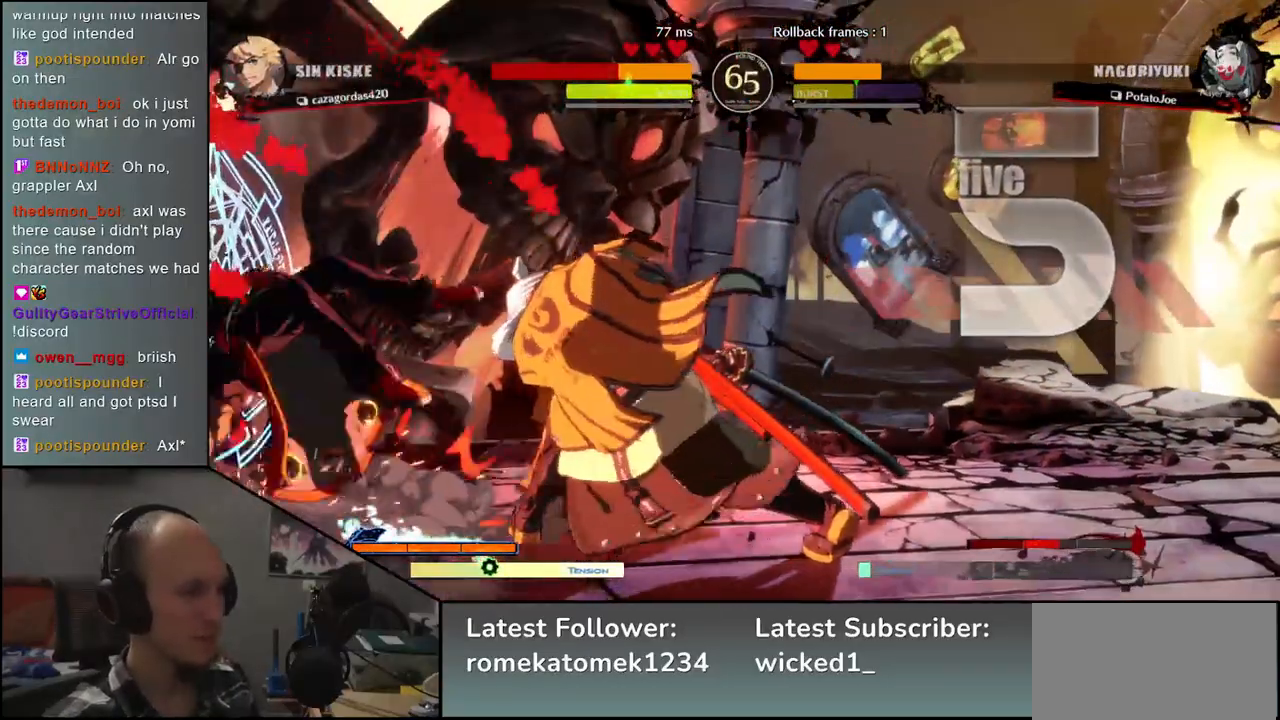
{"buttons": [], "left_stick": "right", "events": [[50, "left_stick", "right"]]}
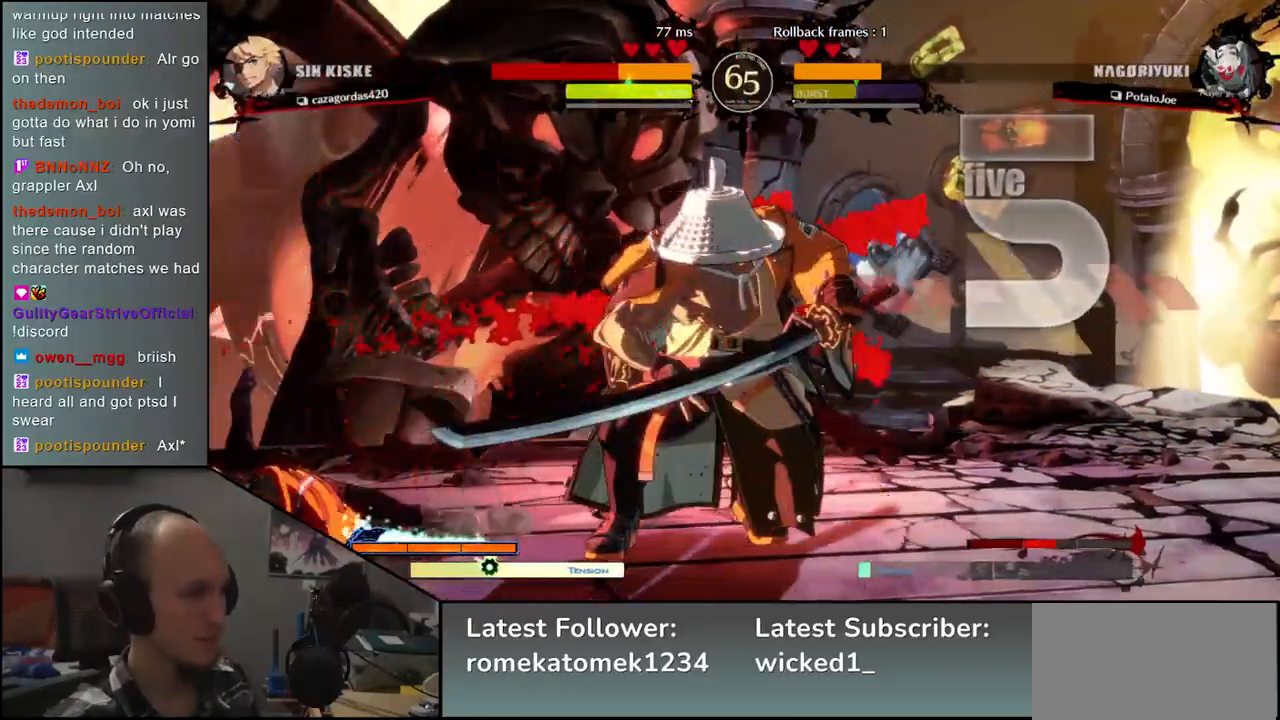
{"buttons": [], "left_stick": "left", "events": [[83, "left_stick", "left"], [350, "SQUARE", "down"], [500, "SQUARE", "up"]]}
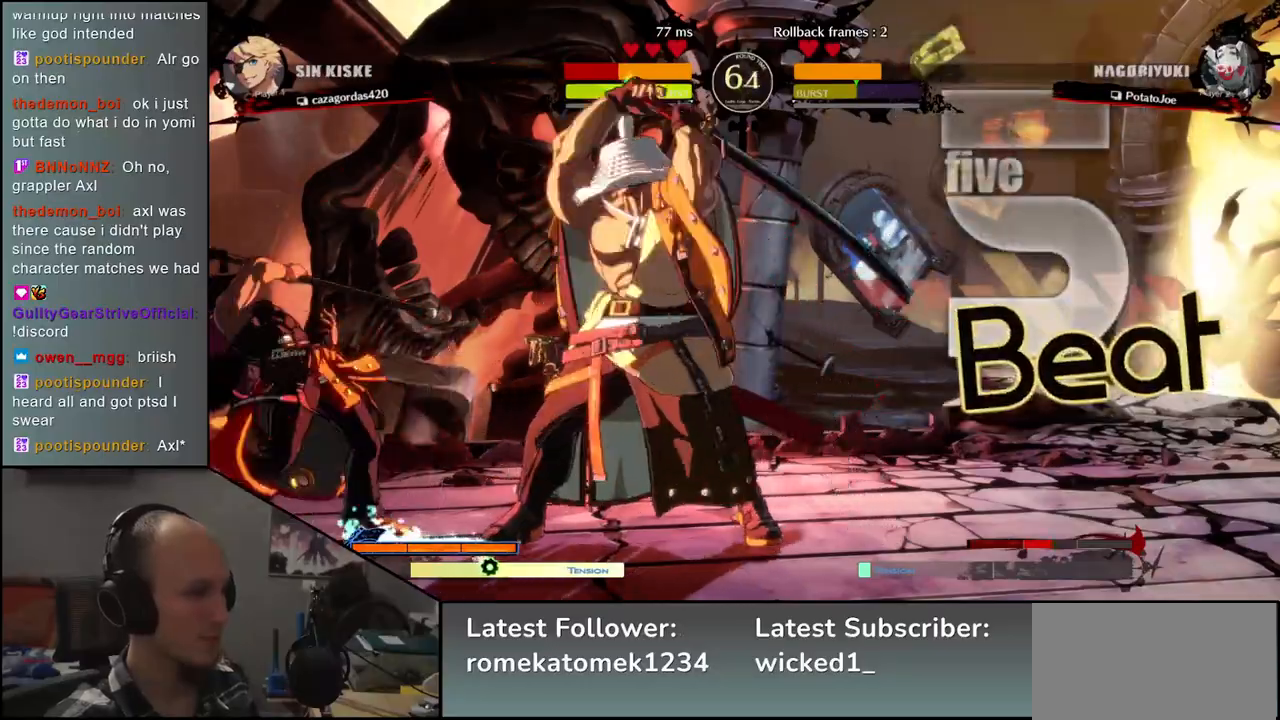
{"buttons": [], "left_stick": "center", "events": [[417, "left_stick", "center"]]}
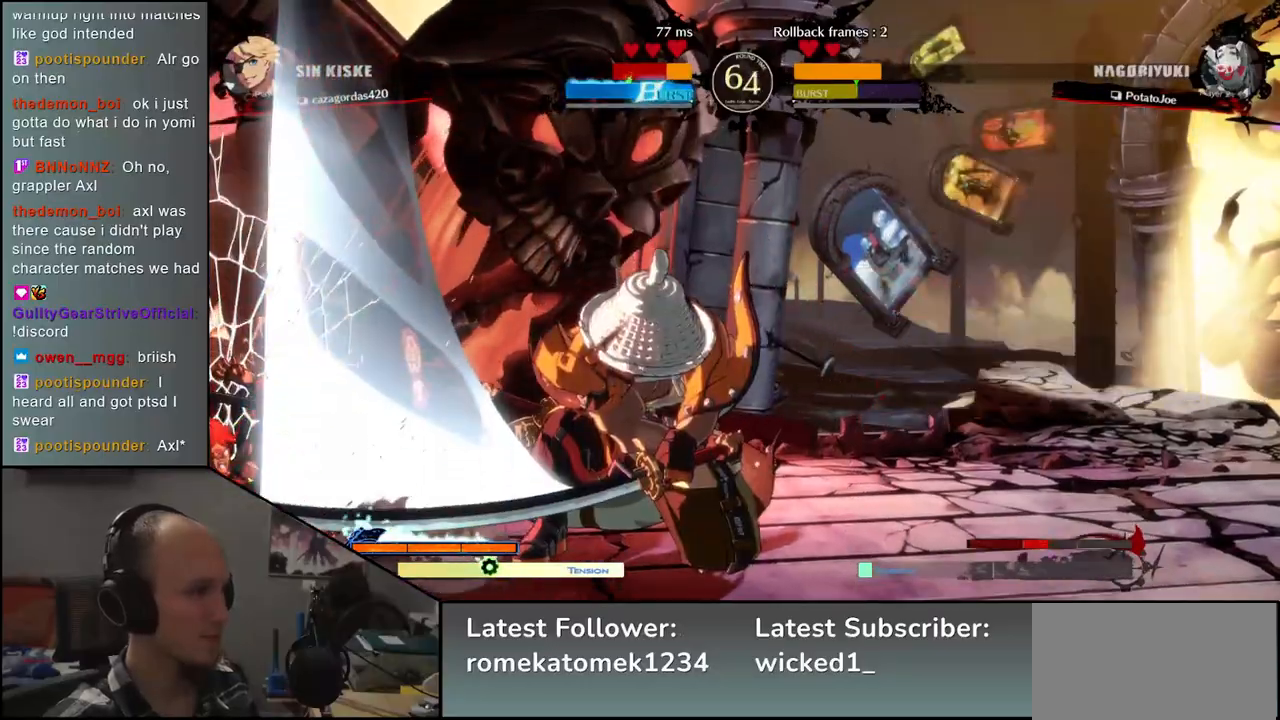
{"buttons": [], "left_stick": "left", "events": [[250, "left_stick", "left"]]}
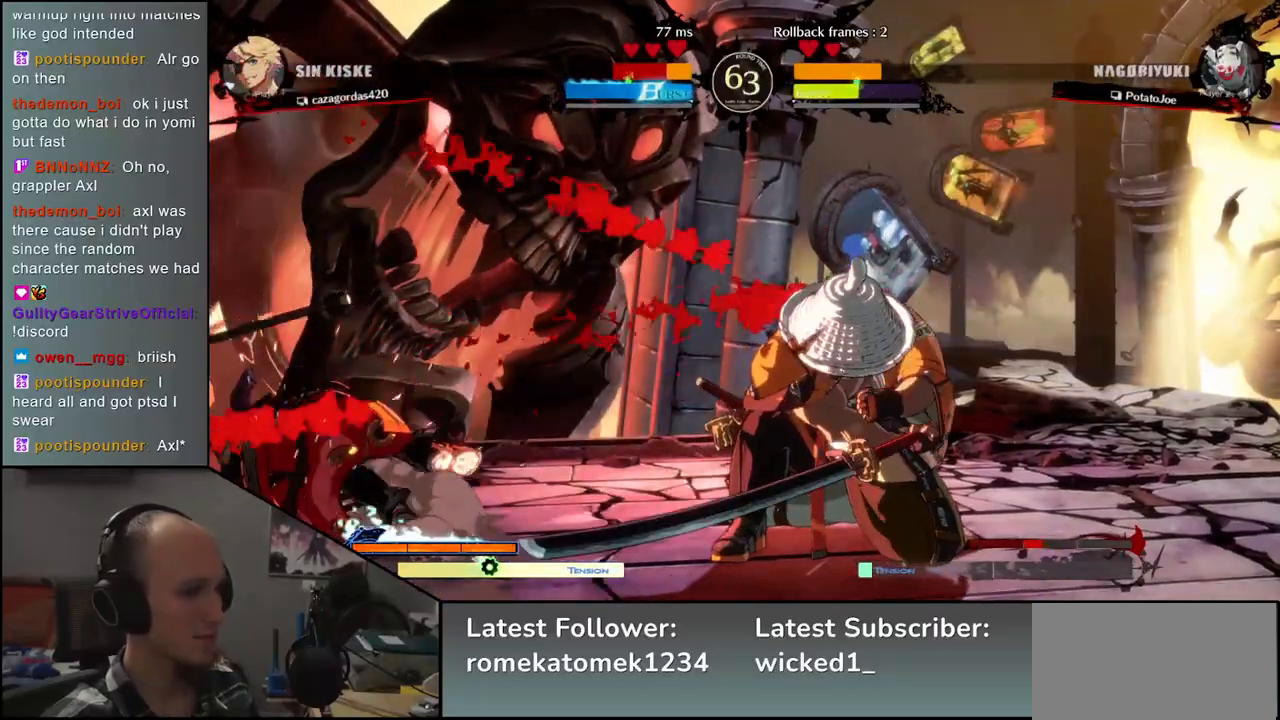
{"buttons": [], "left_stick": "center", "events": [[283, "left_stick", "center"]]}
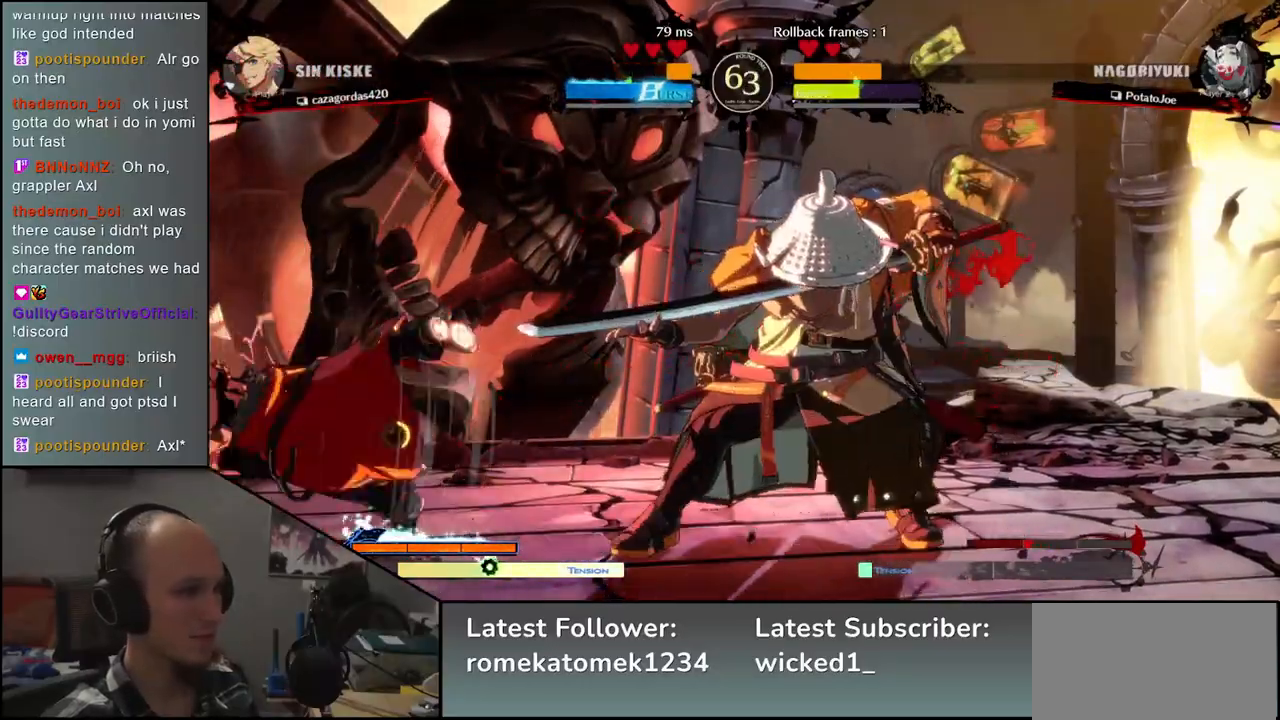
{"buttons": [], "left_stick": "center", "events": [[200, "SQUARE", "down"], [317, "SQUARE", "up"]]}
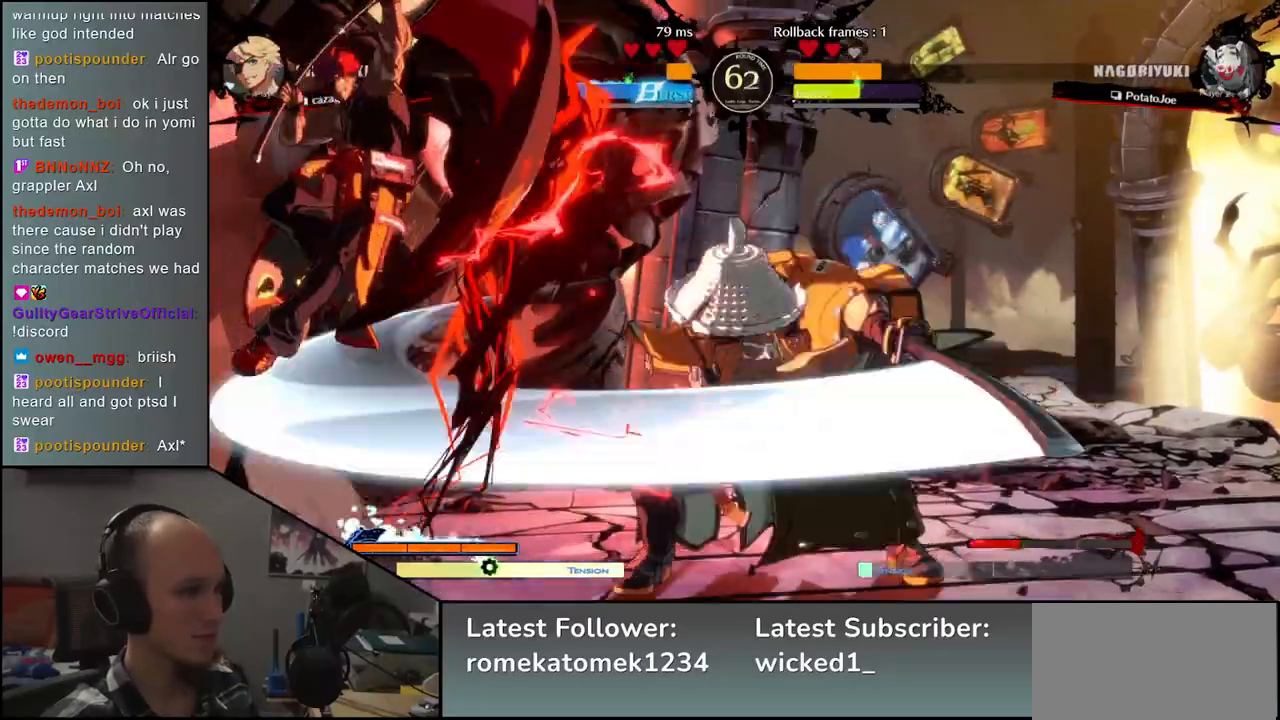
{"buttons": [], "left_stick": "right", "events": [[333, "left_stick", "right"]]}
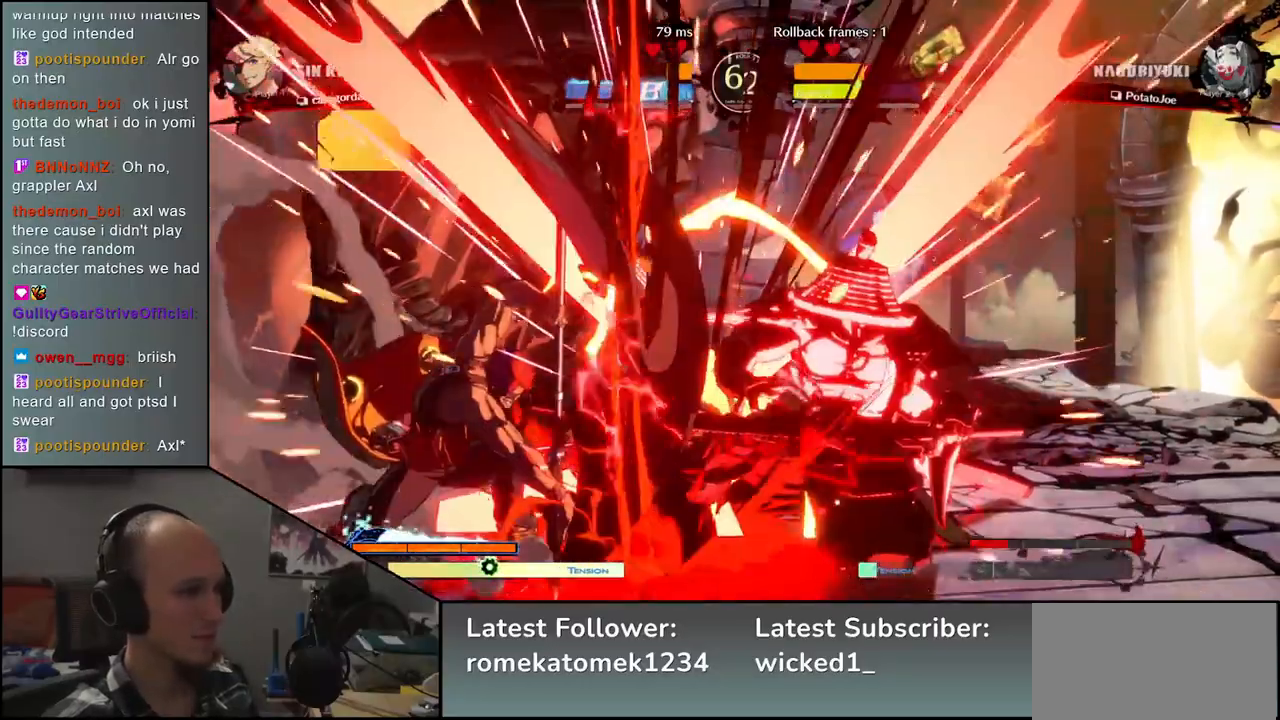
{"buttons": [], "left_stick": "down-right", "events": [[350, "left_stick", "down-right"]]}
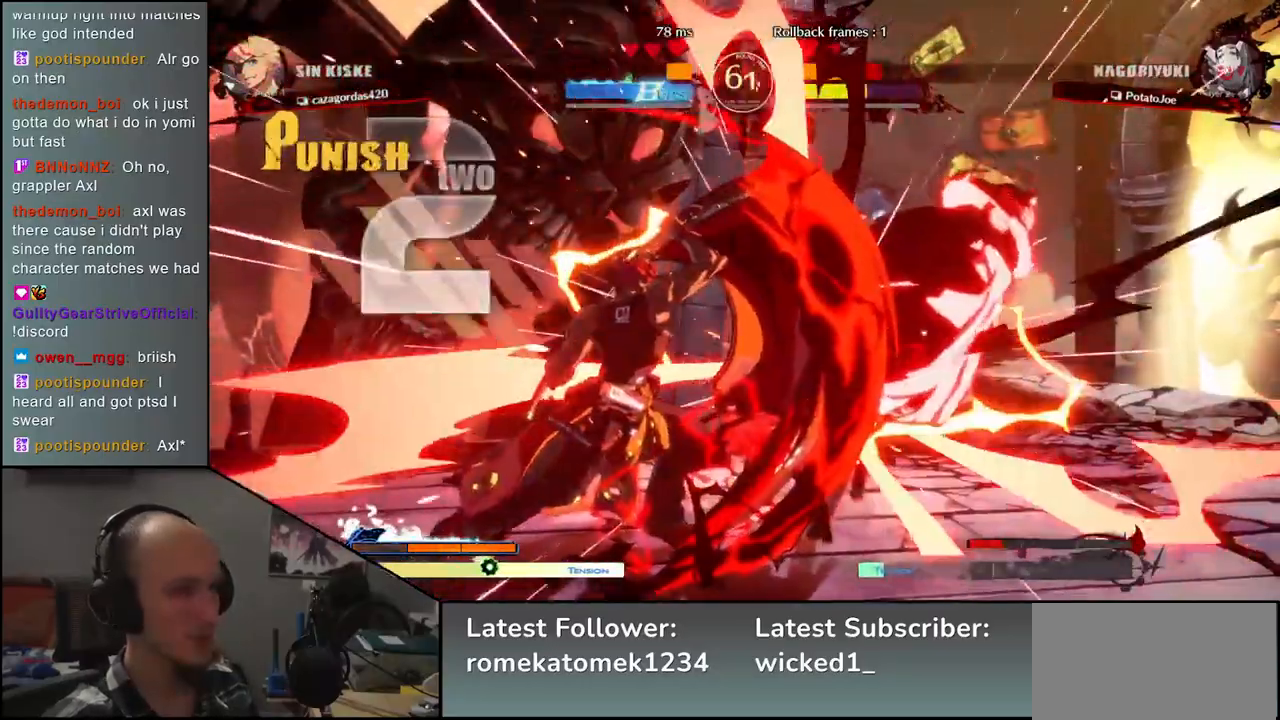
{"buttons": [], "left_stick": "down-right", "events": []}
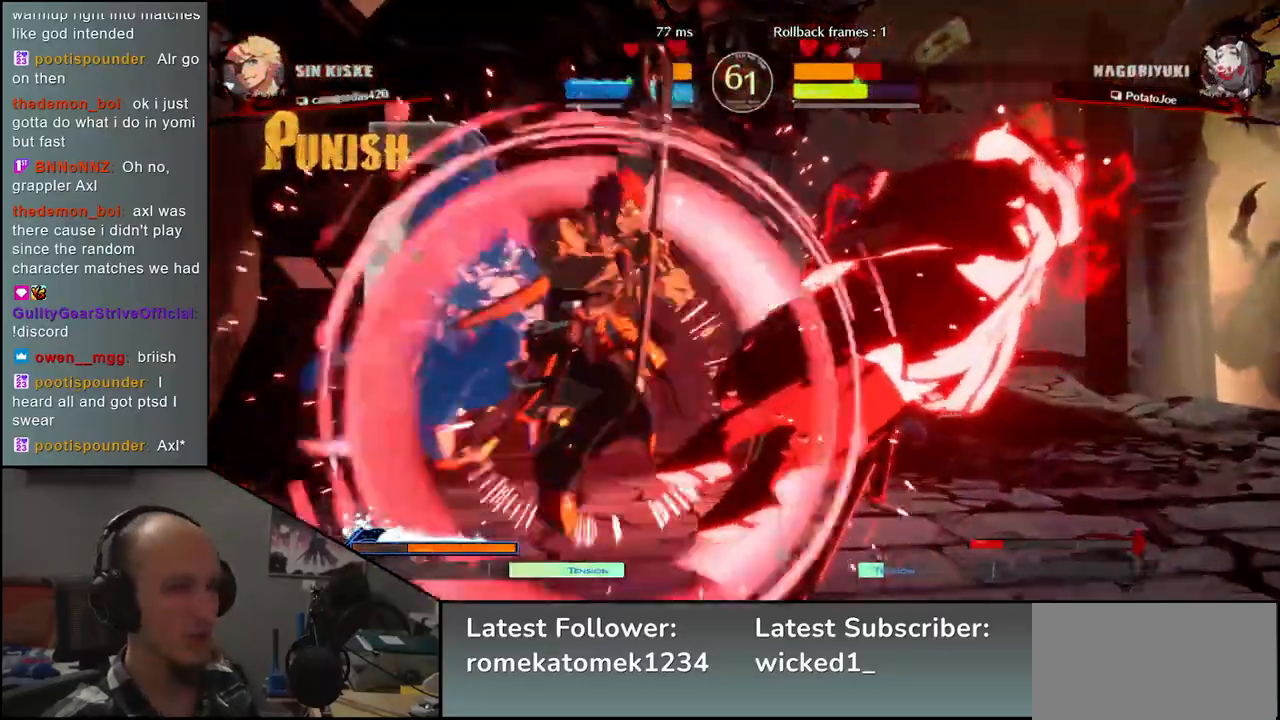
{"buttons": [], "left_stick": "down-right", "events": []}
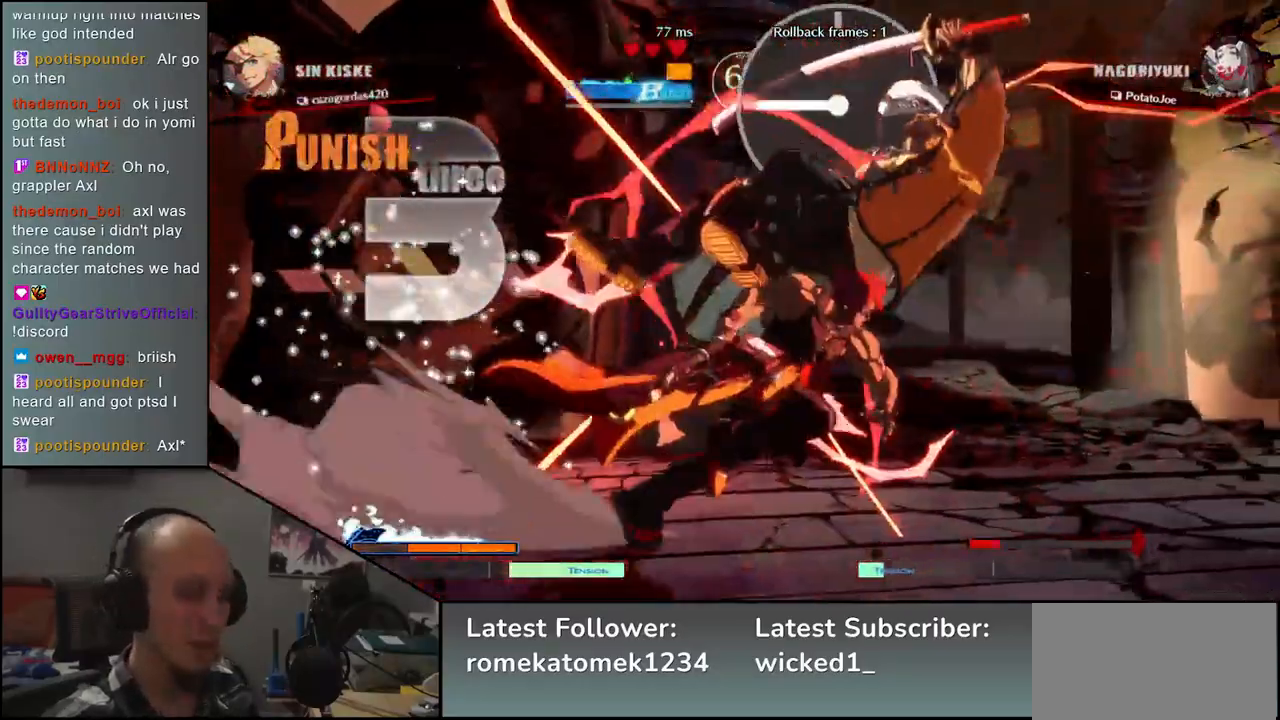
{"buttons": [], "left_stick": "down-right", "events": []}
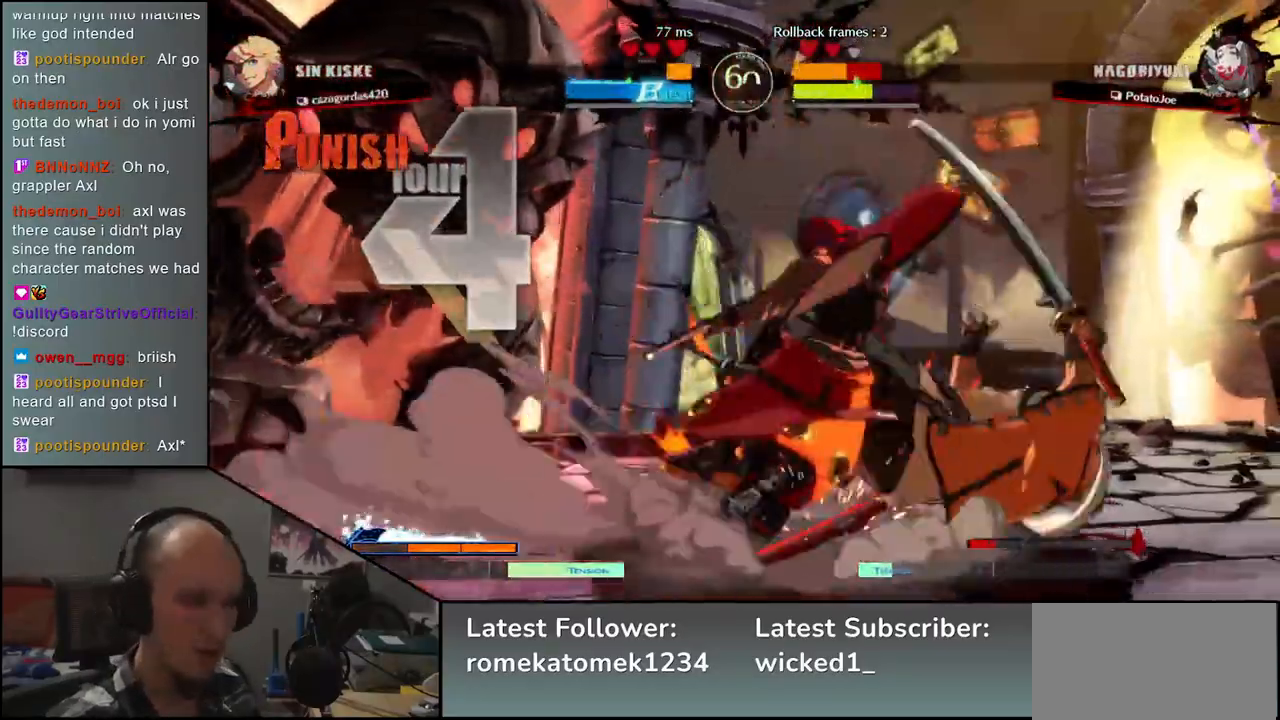
{"buttons": [], "left_stick": "down-right", "events": []}
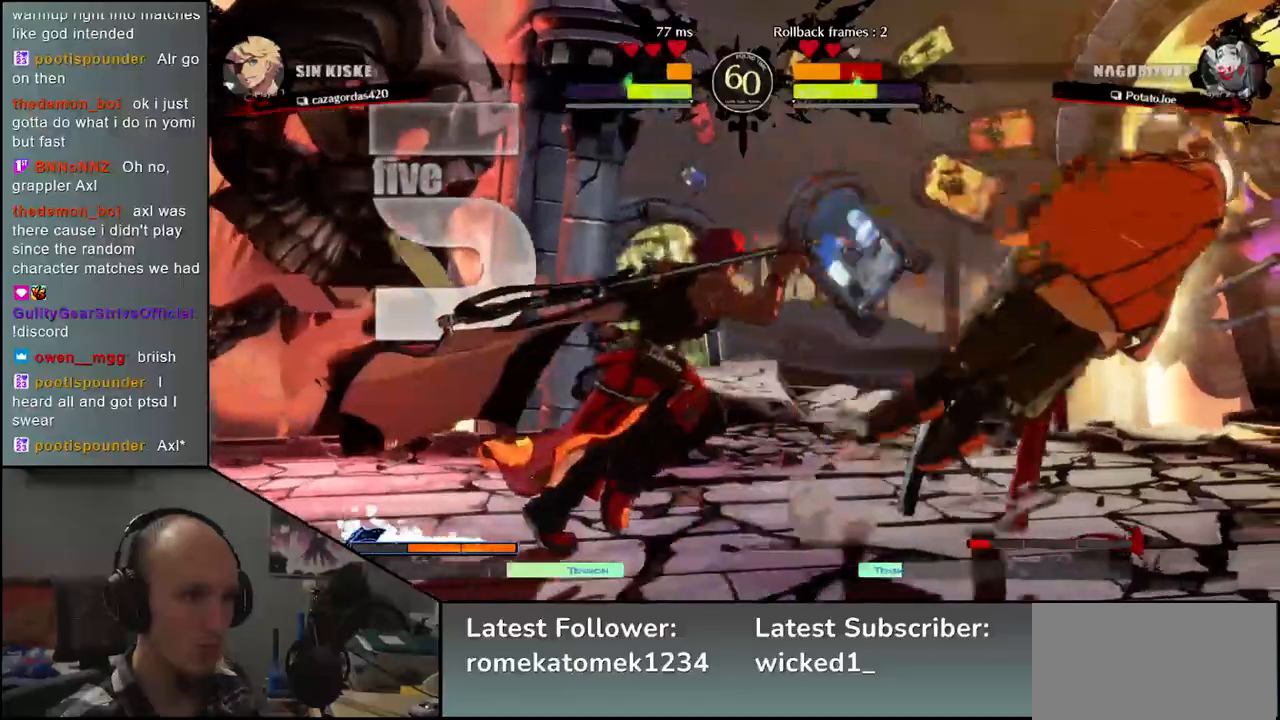
{"buttons": [], "left_stick": "down-right", "events": []}
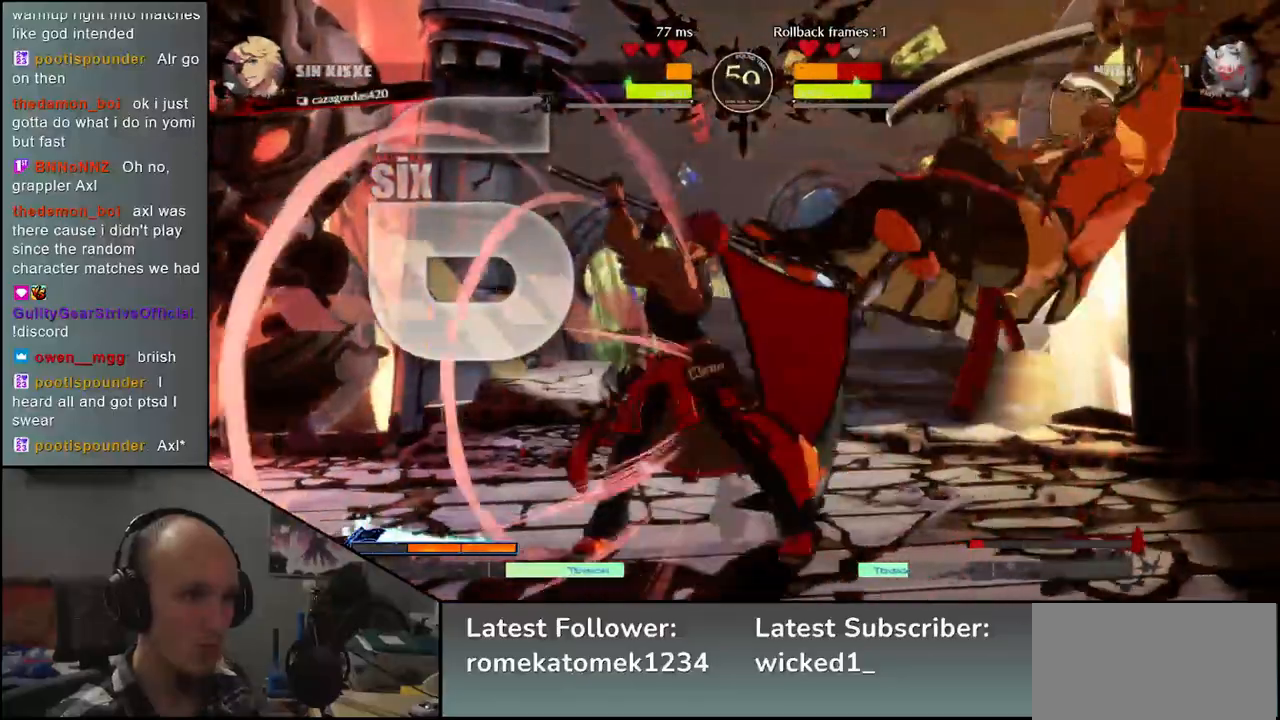
{"buttons": [], "left_stick": "down-right", "events": []}
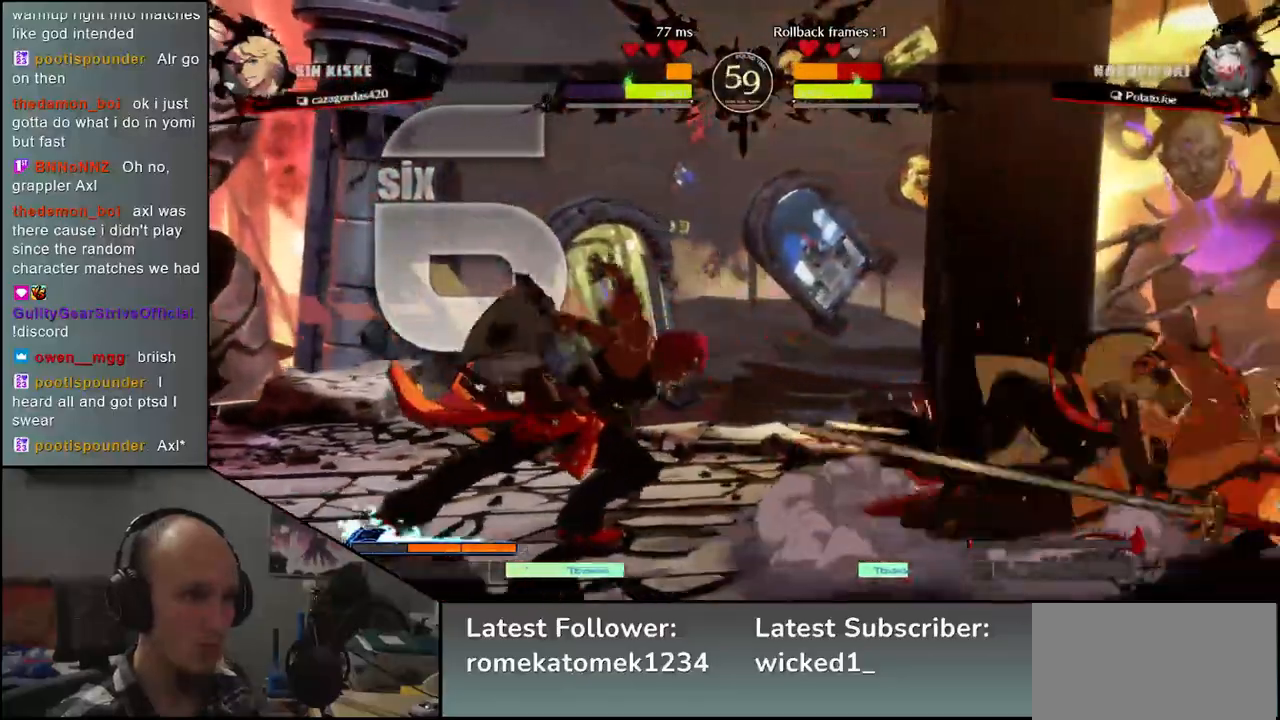
{"buttons": [], "left_stick": "right", "events": [[133, "left_stick", "right"]]}
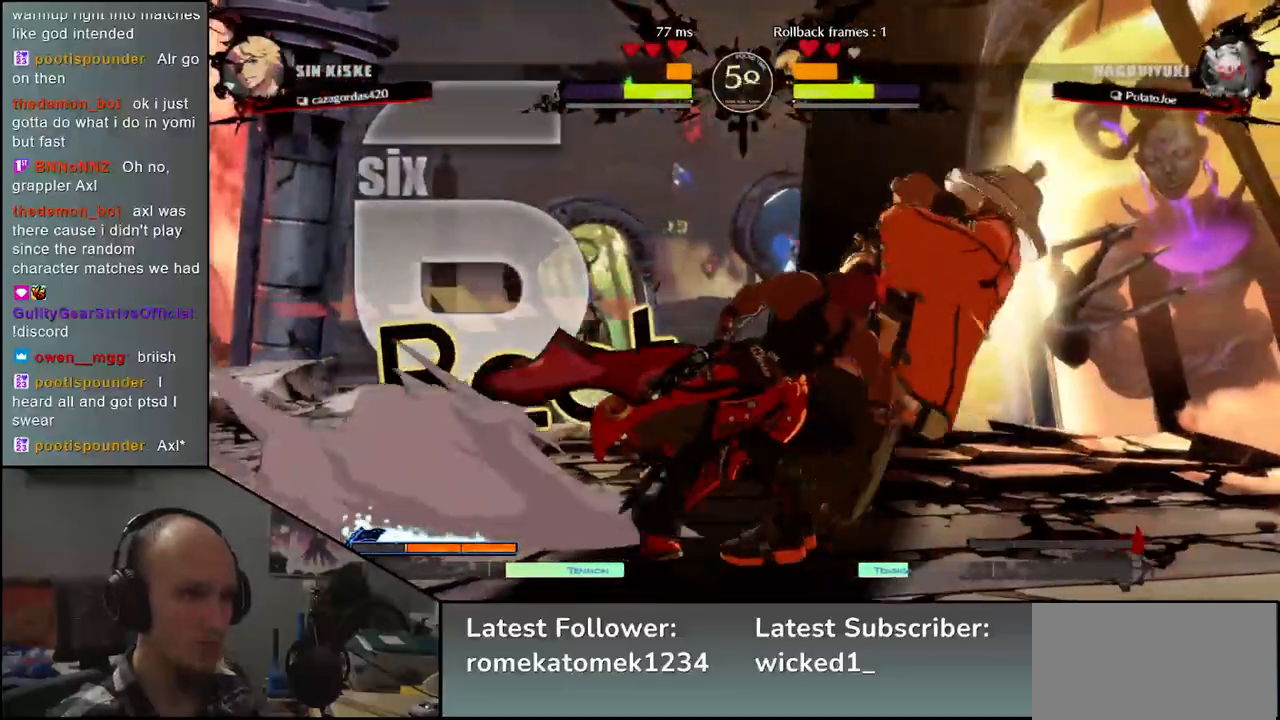
{"buttons": [], "left_stick": "down-right", "events": [[33, "left_stick", "down-right"]]}
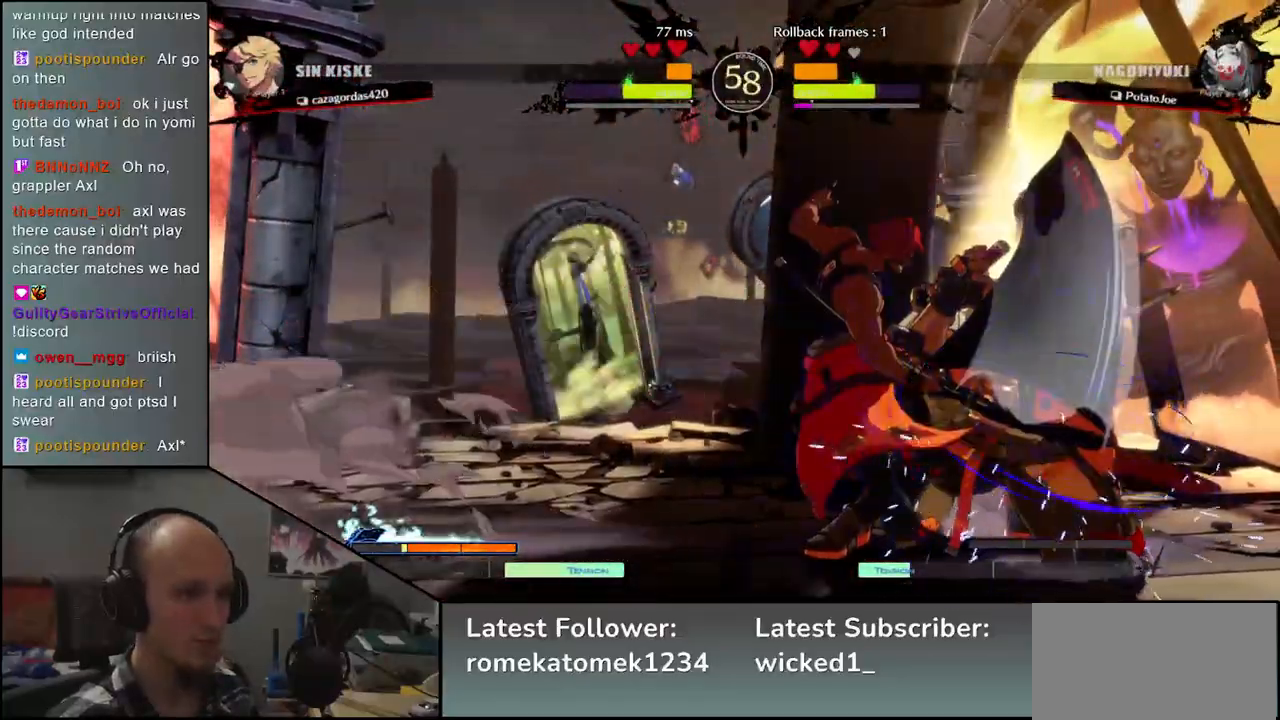
{"buttons": ["L1"], "left_stick": "right", "events": [[350, "left_stick", "right"], [417, "L1", "down"]]}
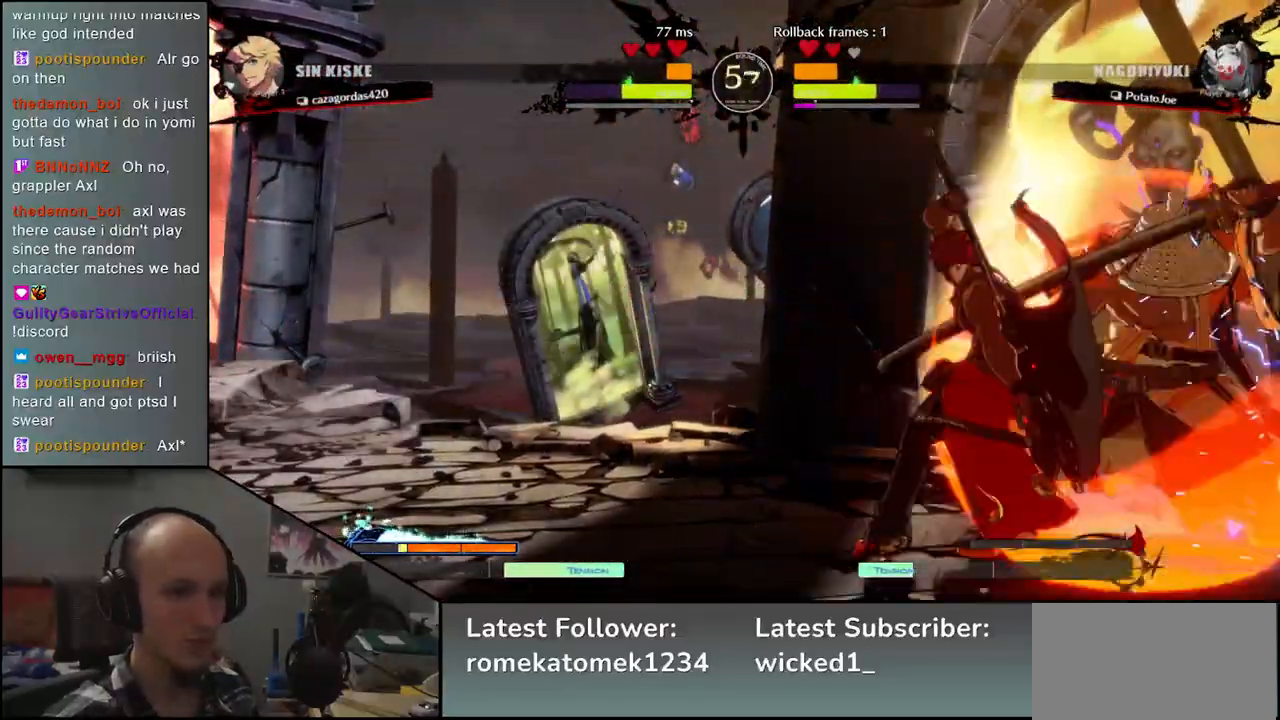
{"buttons": ["TRIANGLE"], "left_stick": "center", "events": [[17, "L1", "up"], [33, "left_stick", "center"], [467, "TRIANGLE", "down"]]}
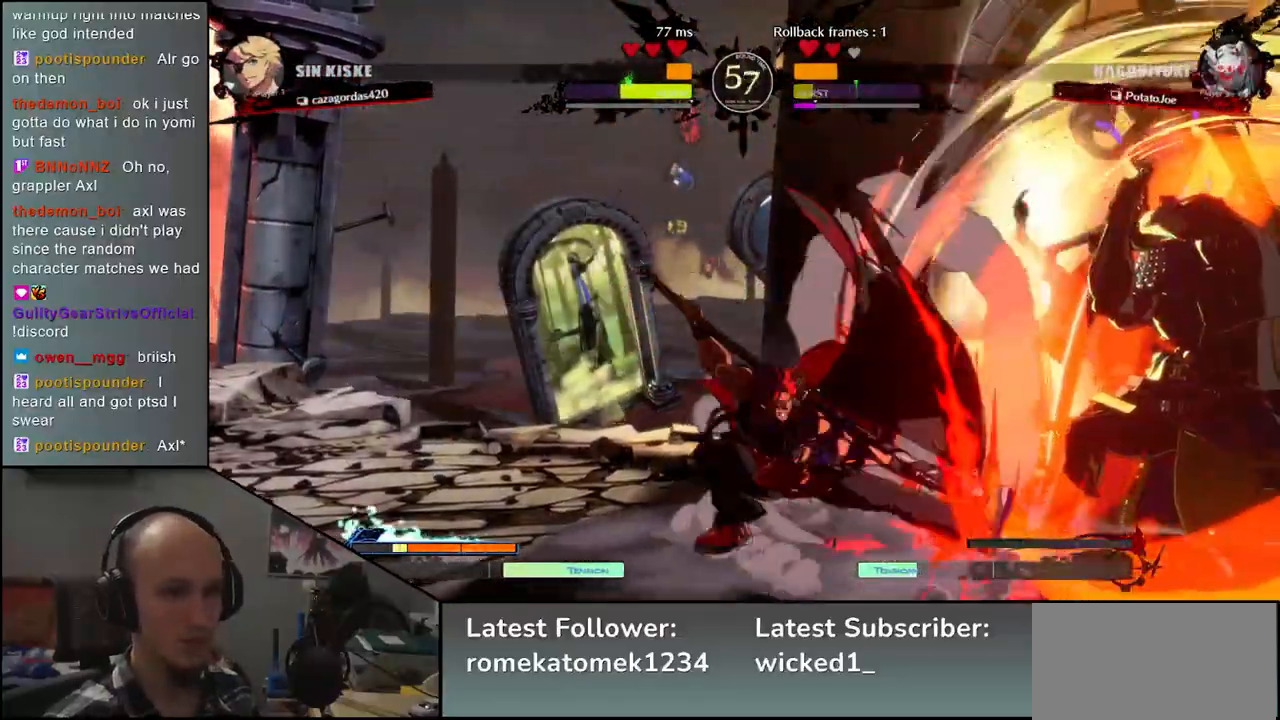
{"buttons": [], "left_stick": "center", "events": [[67, "TRIANGLE", "up"], [200, "TRIANGLE", "down"], [267, "TRIANGLE", "up"], [367, "TRIANGLE", "down"], [450, "TRIANGLE", "up"]]}
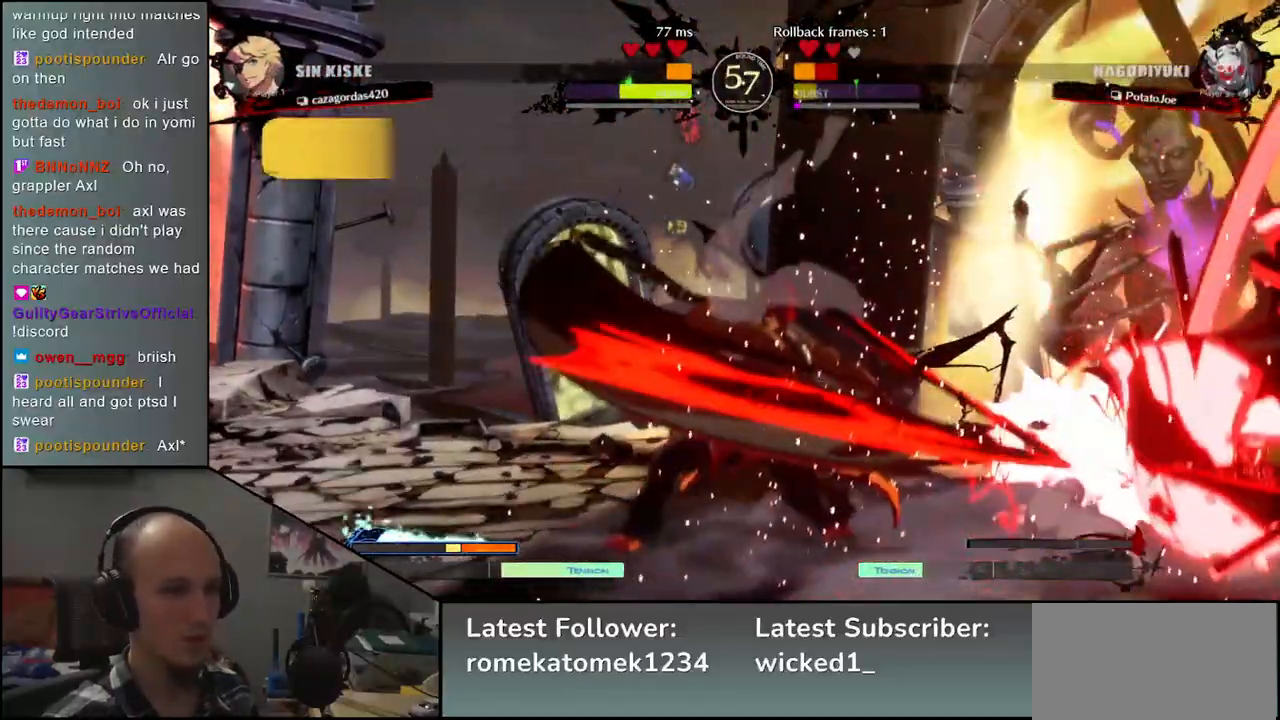
{"buttons": [], "left_stick": "down-right", "events": [[50, "TRIANGLE", "down"], [167, "TRIANGLE", "up"], [283, "left_stick", "down-right"]]}
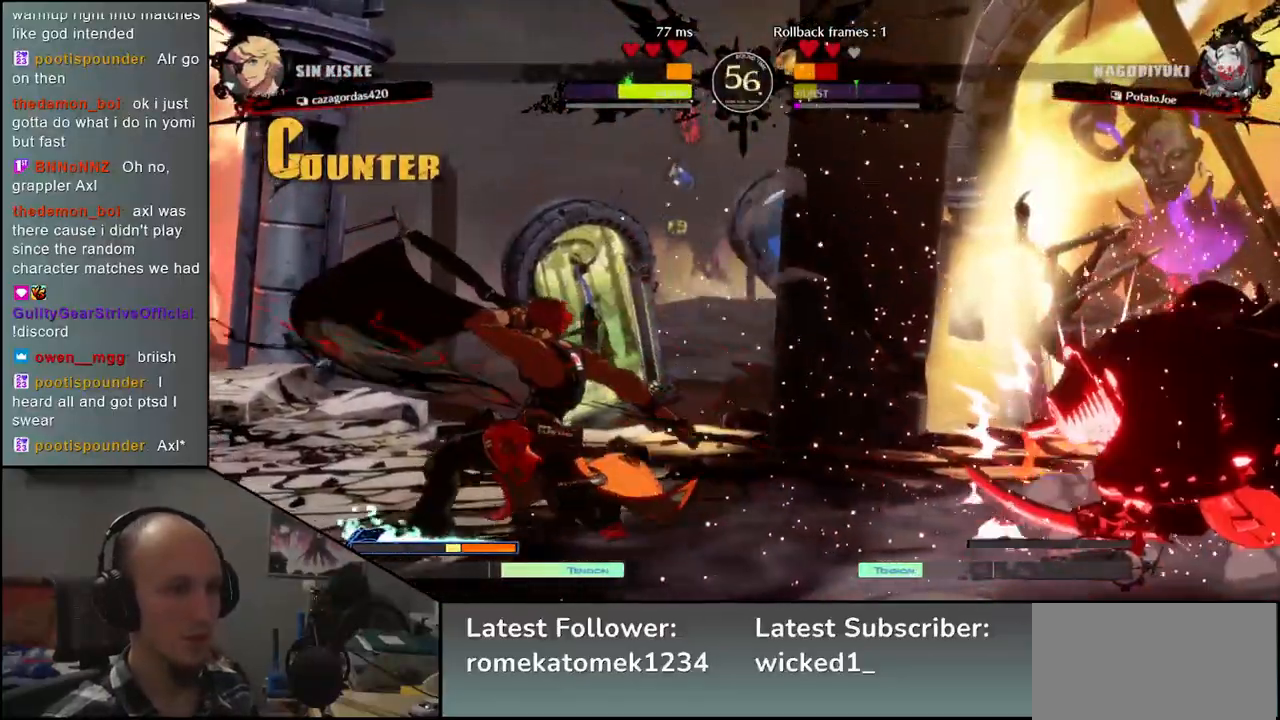
{"buttons": [], "left_stick": "left", "events": [[400, "left_stick", "left"], [417, "R1", "down"], [483, "R1", "up"]]}
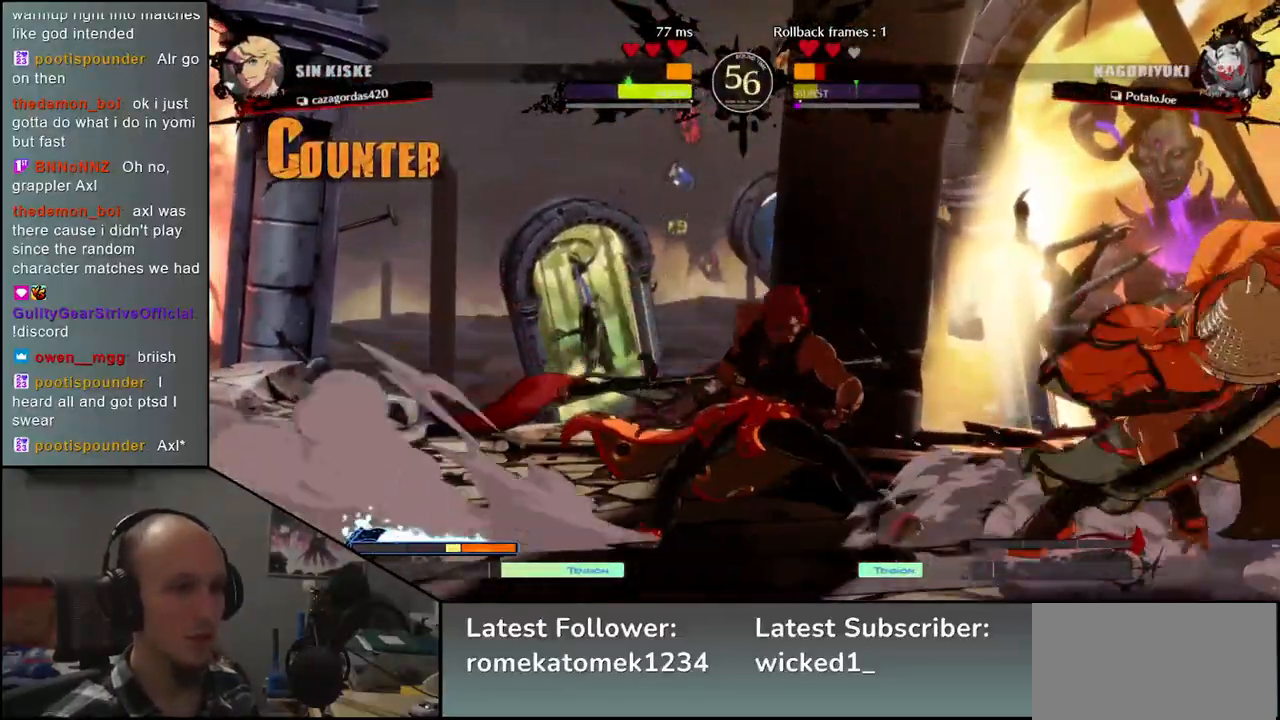
{"buttons": [], "left_stick": "down-right", "events": [[83, "R1", "down"], [133, "R1", "up"], [217, "left_stick", "center"], [283, "left_stick", "right"], [367, "L2", "down"], [433, "L2", "up"], [433, "left_stick", "down-right"]]}
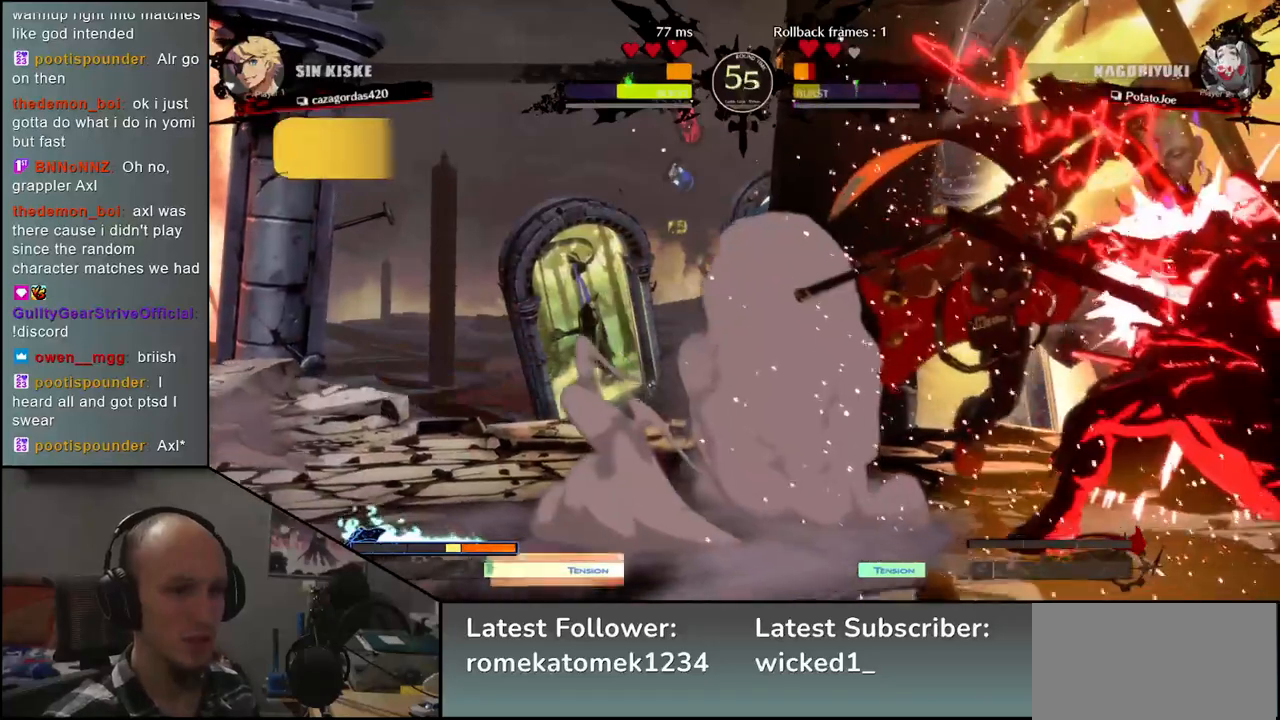
{"buttons": [], "left_stick": "down-right", "events": []}